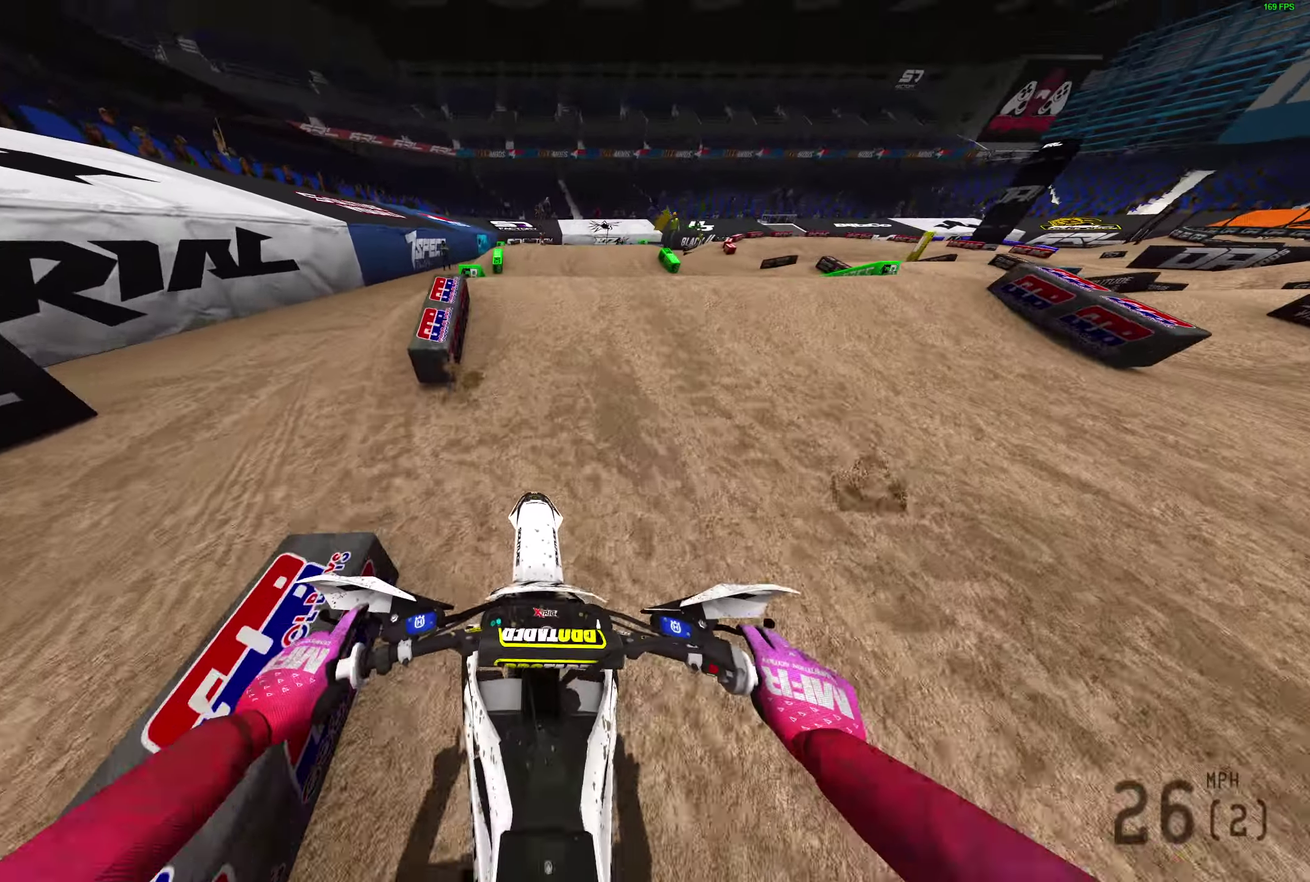
Gameplay with a controller (PlayStation layout); each line is a JSON object with the inputs held at the frame after it (dt_ms = milliseconds from this image to that frame). "events" lists button and stick changes between this image and that frame as [ms after this image, input, new state], when the widget could be followed in between.
{"dt_ms": 300, "buttons": ["R2"], "left_stick": "center", "right_stick": "up", "events": [[267, "right_stick", "up"]]}
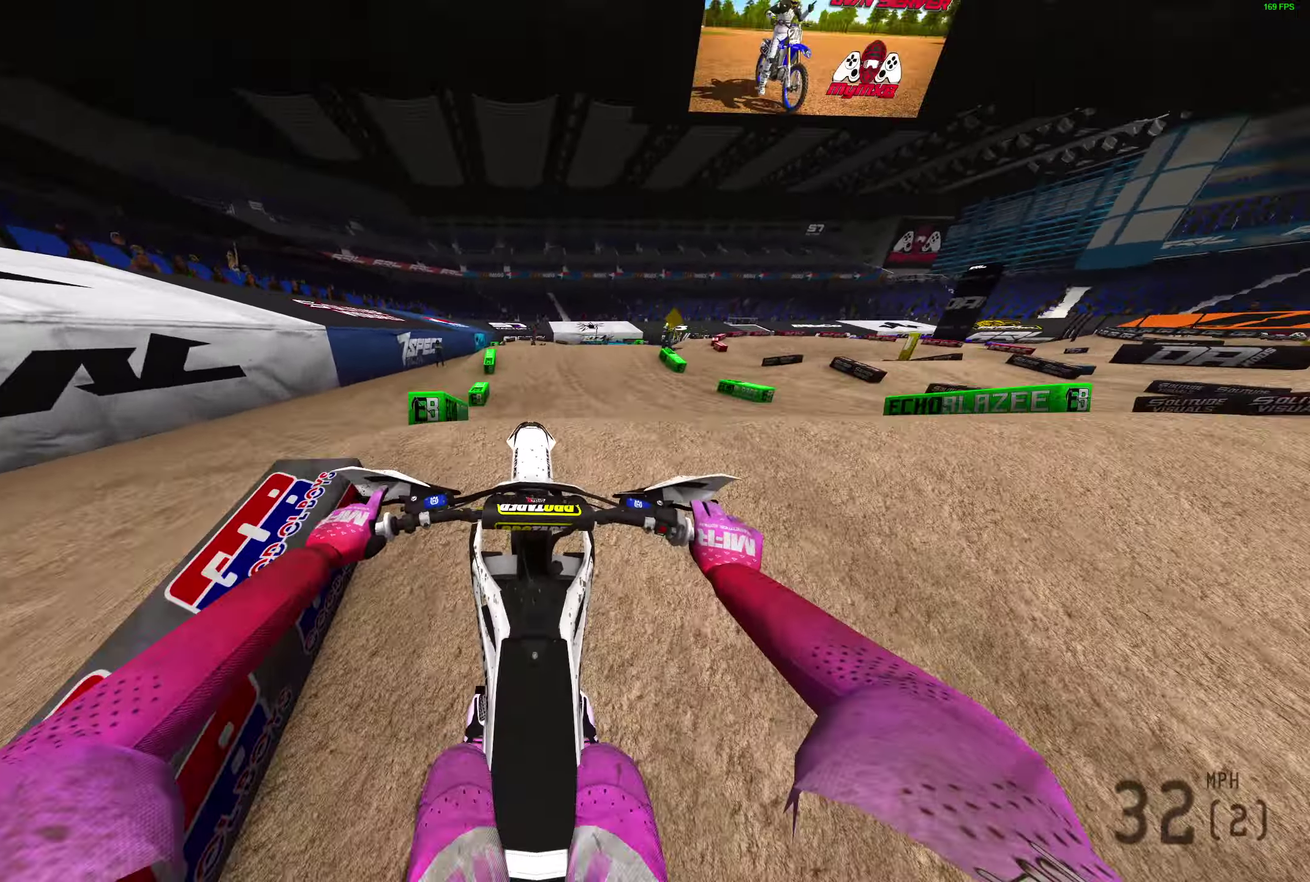
{"dt_ms": 700, "buttons": ["R2"], "left_stick": "center", "right_stick": "center", "events": [[267, "R2", "up"], [400, "right_stick", "center"], [483, "TRIANGLE", "down"], [617, "TRIANGLE", "up"], [700, "R2", "down"]]}
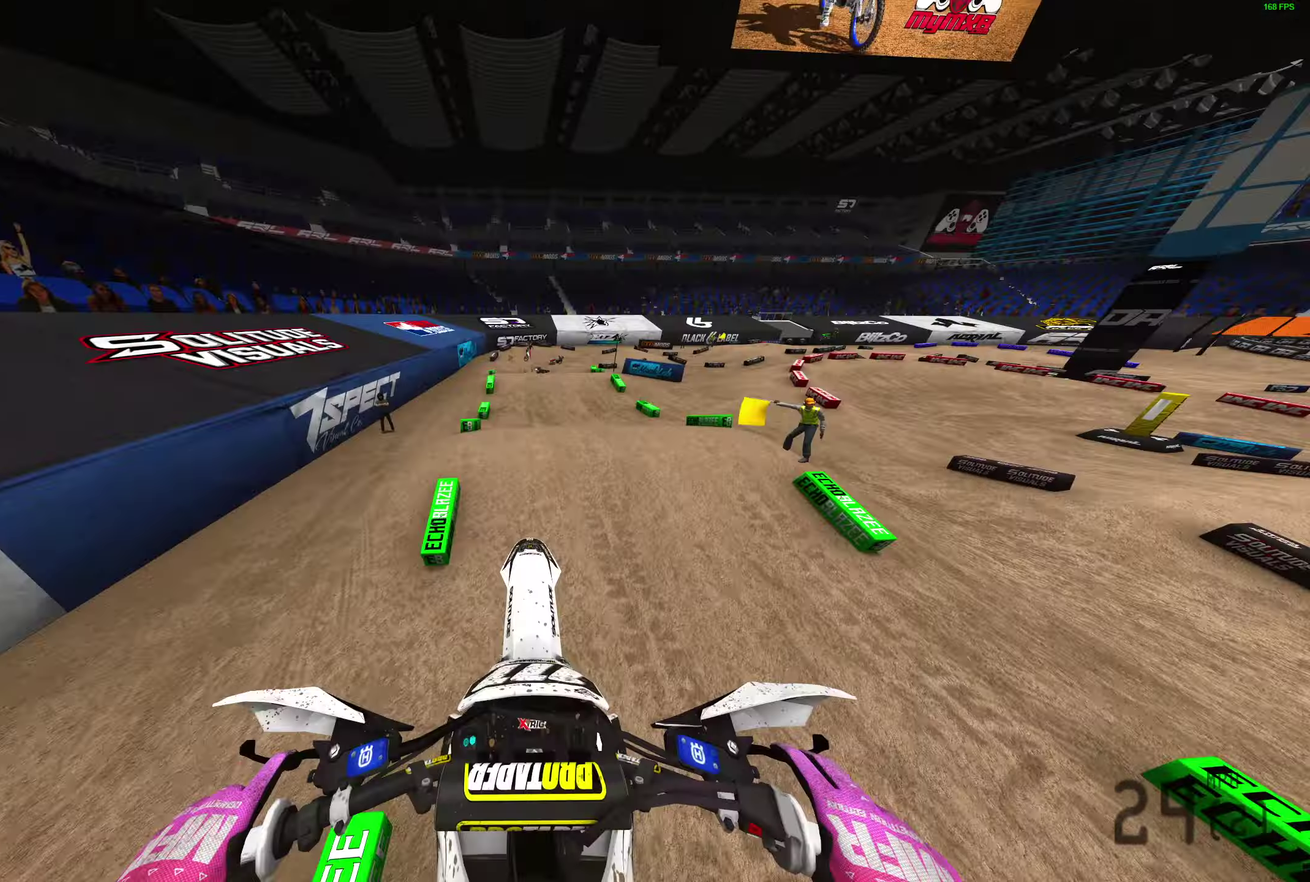
{"dt_ms": 300, "buttons": ["R2"], "left_stick": "center", "right_stick": "center", "events": []}
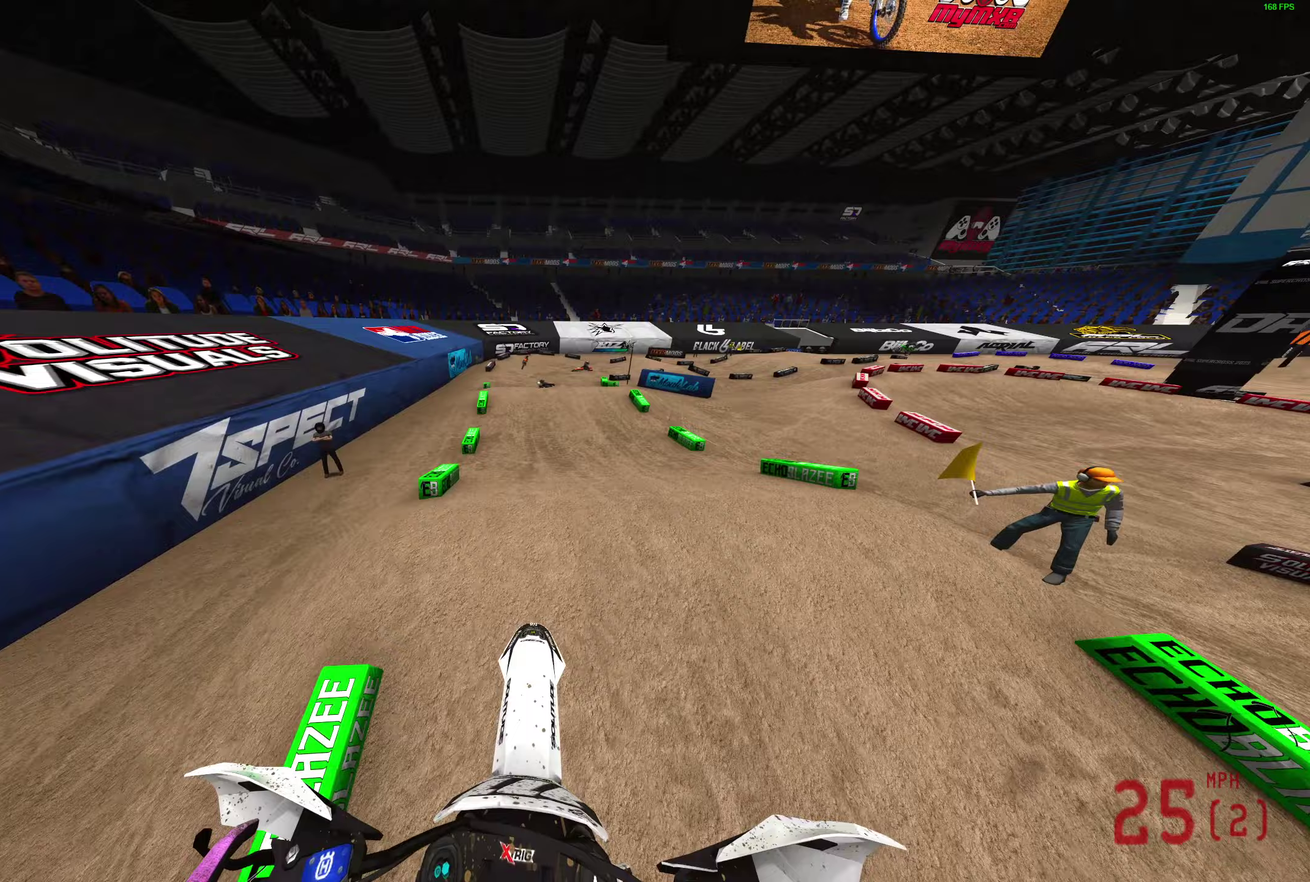
{"dt_ms": 600, "buttons": ["R2"], "left_stick": "center", "right_stick": "right", "events": [[50, "right_stick", "up-right"], [100, "right_stick", "right"]]}
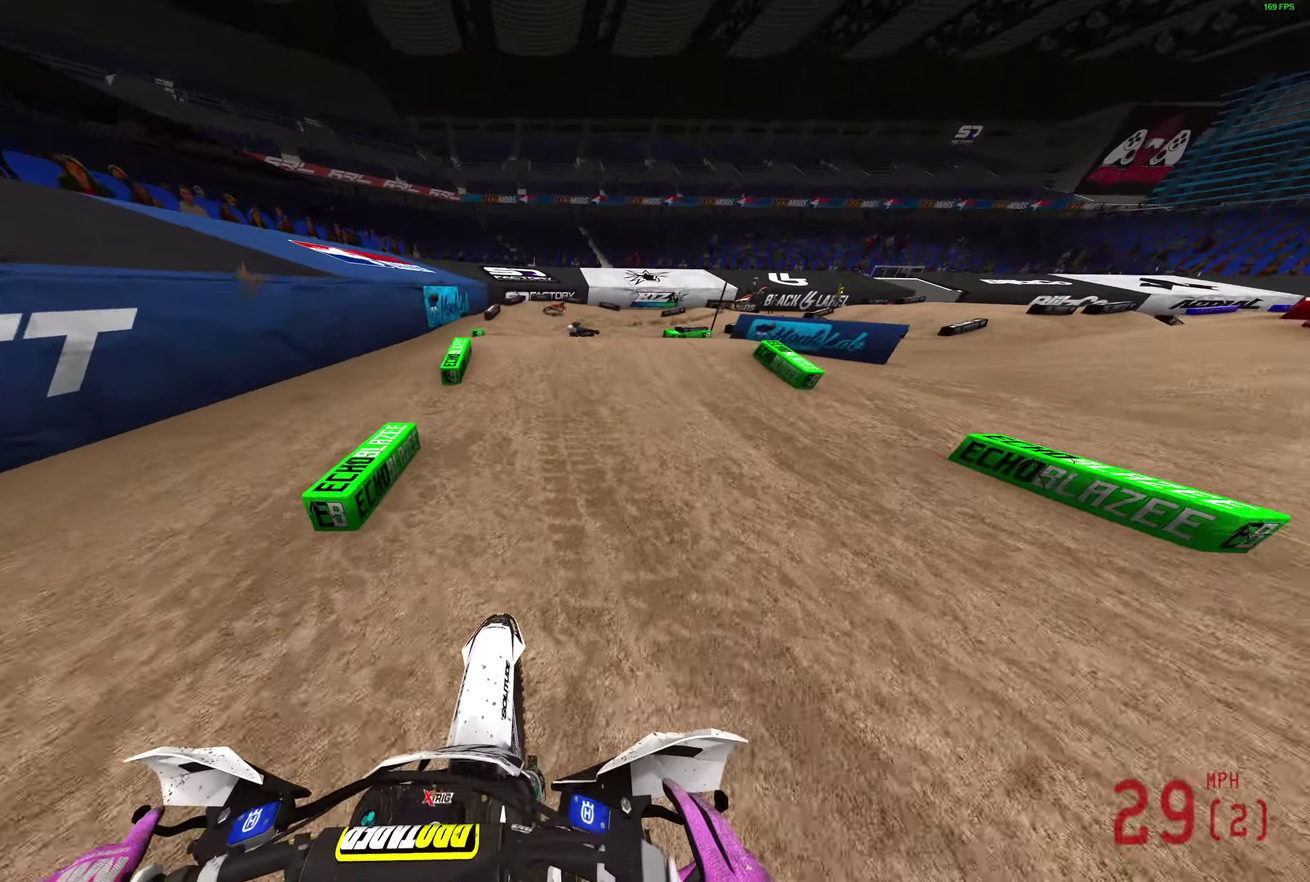
{"dt_ms": 400, "buttons": [], "left_stick": "right", "right_stick": "center", "events": [[17, "left_stick", "up-right"], [200, "R2", "up"], [250, "right_stick", "center"], [333, "left_stick", "right"]]}
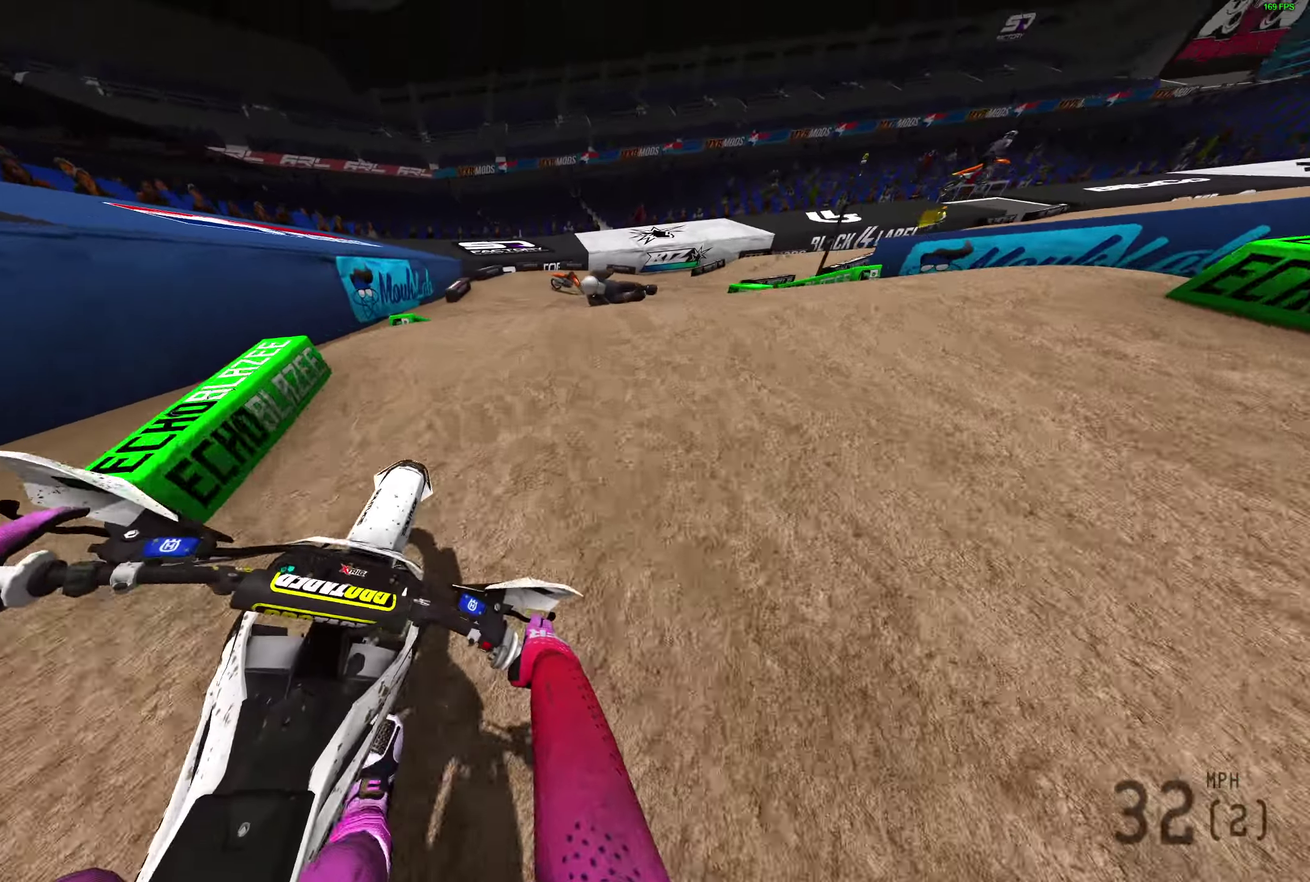
{"dt_ms": 500, "buttons": ["R2"], "left_stick": "up-right", "right_stick": "up-left", "events": [[150, "right_stick", "up-left"], [267, "R2", "down"], [367, "R2", "up"], [400, "left_stick", "up-right"], [483, "R2", "down"]]}
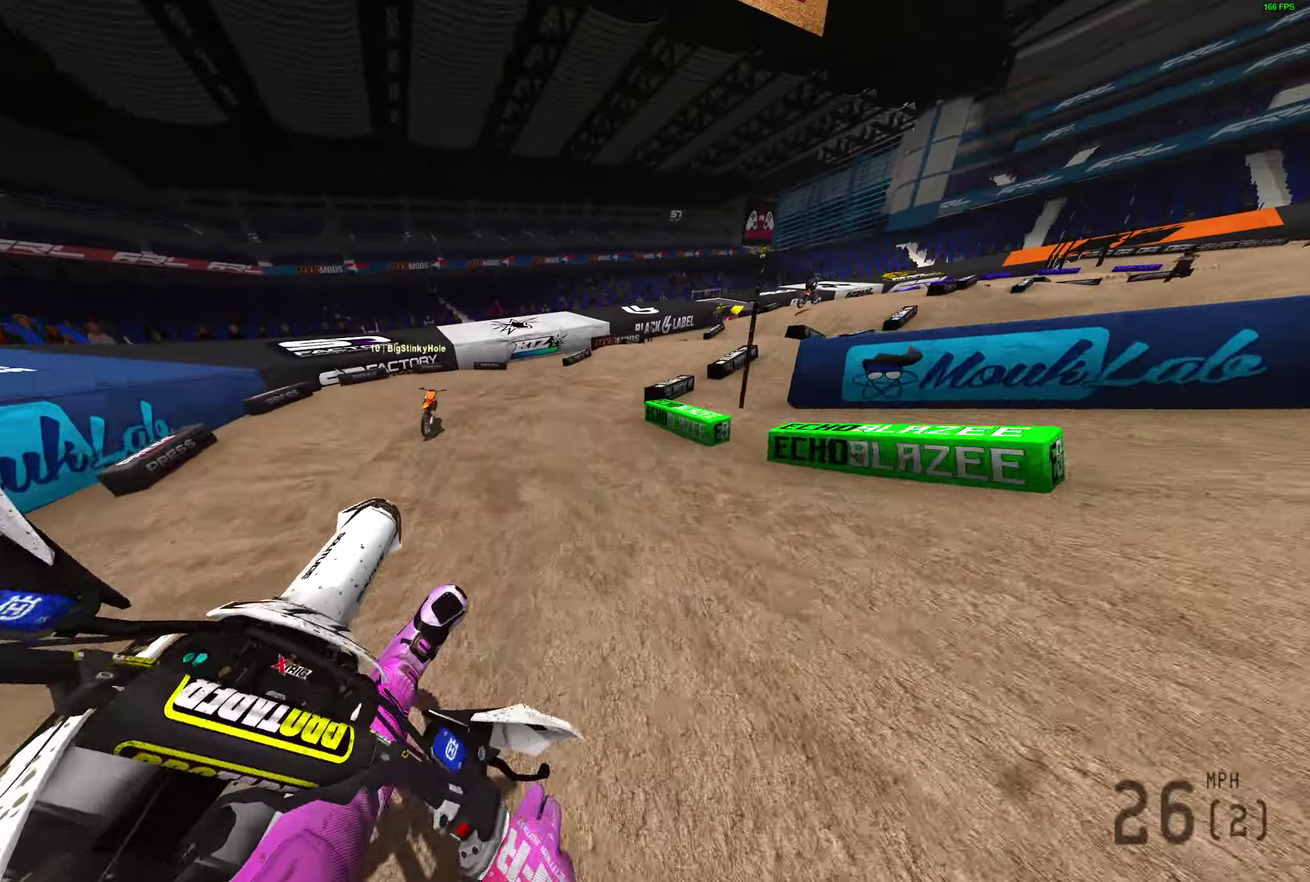
{"dt_ms": 500, "buttons": ["R2"], "left_stick": "up-right", "right_stick": "up-left", "events": [[50, "R2", "up"], [133, "left_stick", "right"], [133, "right_stick", "up"], [183, "R2", "down"], [283, "R2", "up"], [283, "left_stick", "up-right"], [367, "right_stick", "up-left"], [433, "R2", "down"]]}
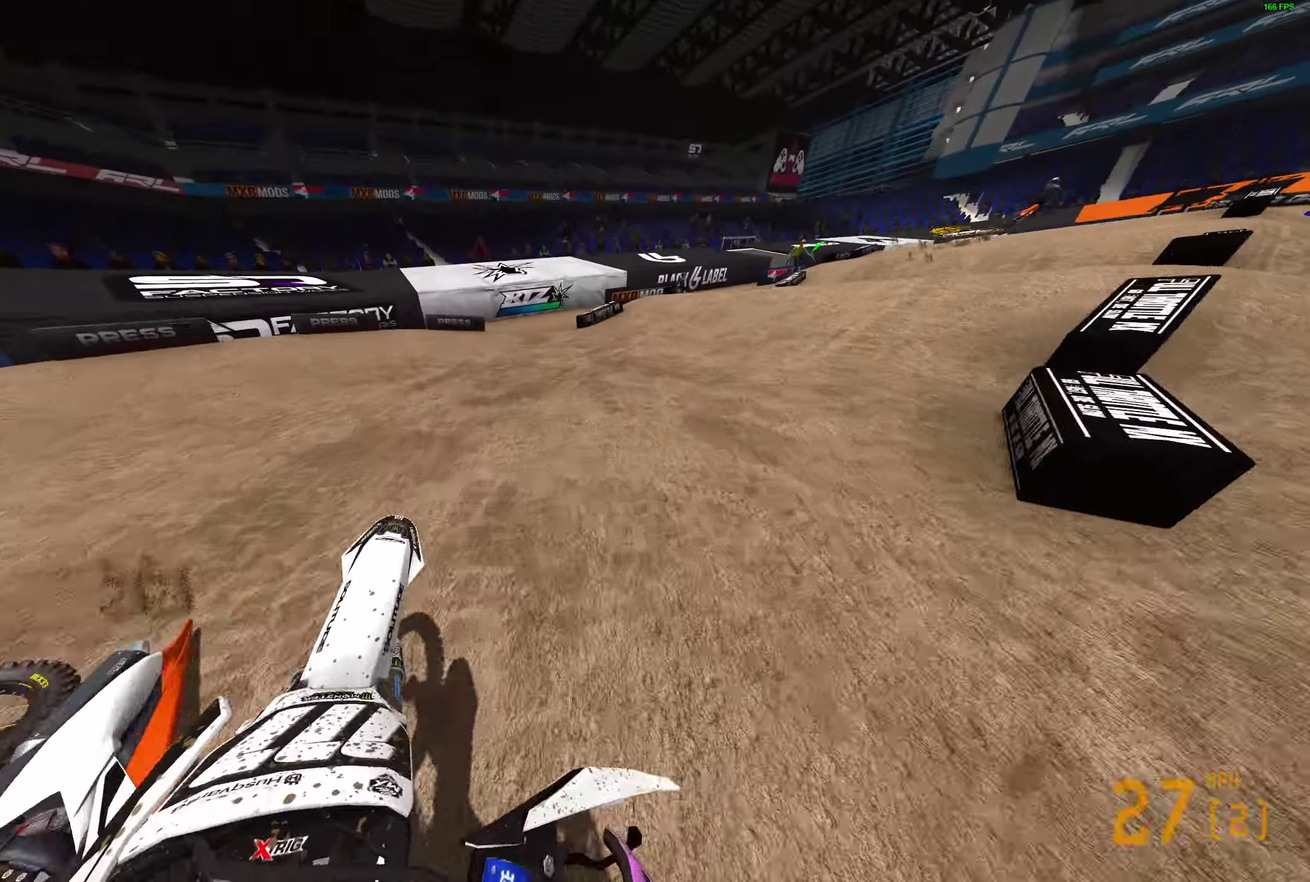
{"dt_ms": 400, "buttons": ["R2"], "left_stick": "up-right", "right_stick": "up-left", "events": [[50, "R2", "up"], [133, "R2", "down"], [233, "R2", "up"], [400, "R2", "down"]]}
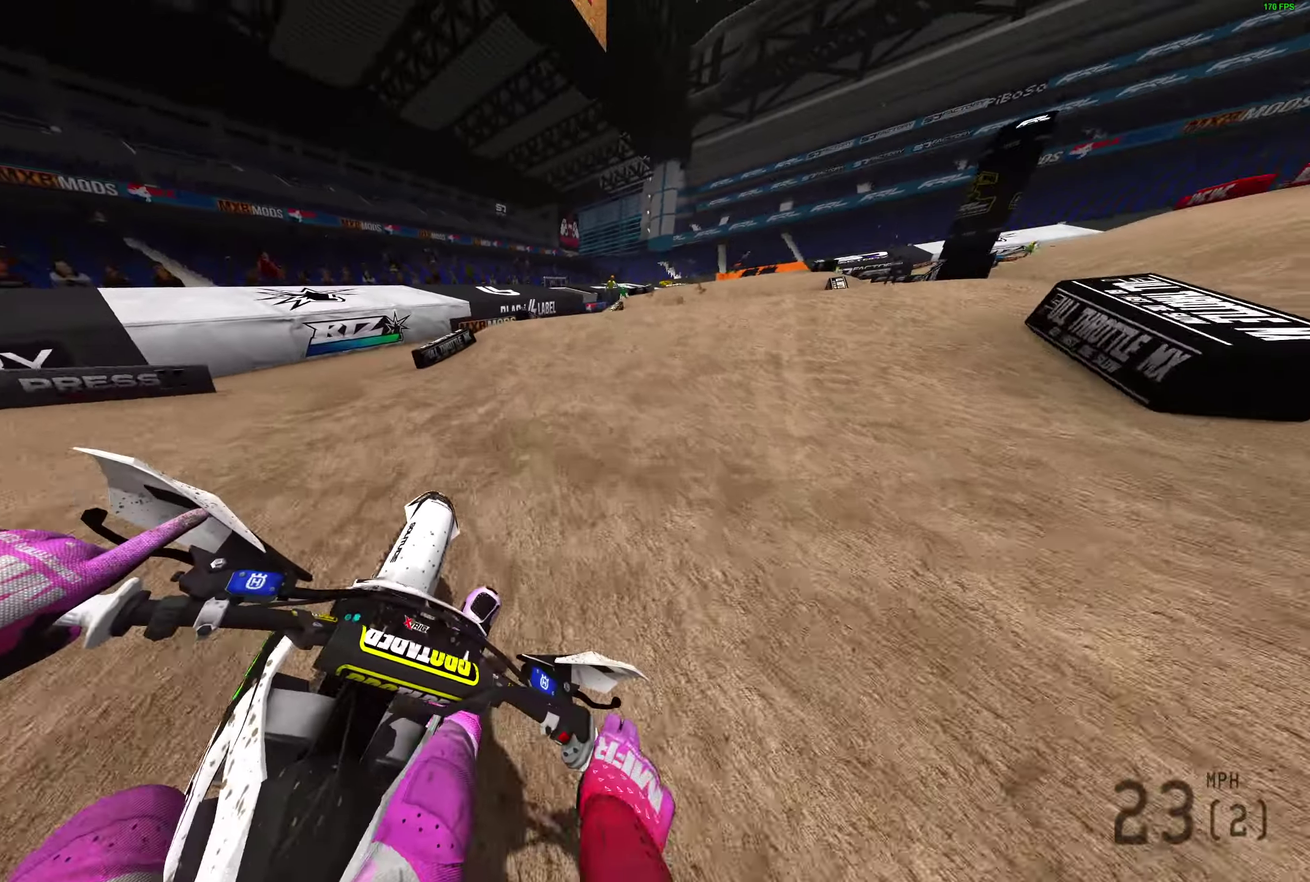
{"dt_ms": 600, "buttons": ["R2"], "left_stick": "up-right", "right_stick": "up", "events": [[150, "right_stick", "up"], [350, "right_stick", "center"], [417, "right_stick", "up"]]}
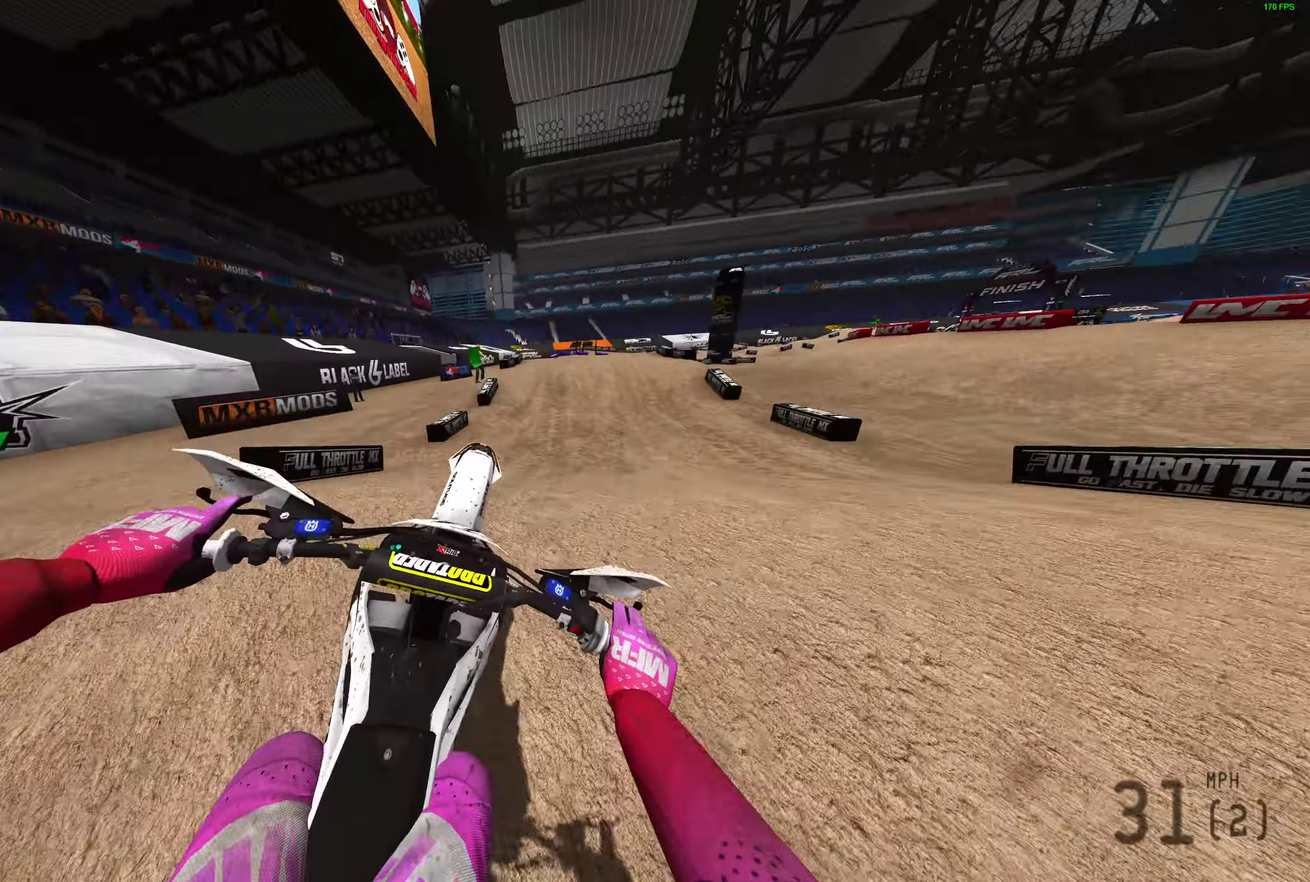
{"dt_ms": 400, "buttons": [], "left_stick": "up-right", "right_stick": "up", "events": [[283, "R2", "up"]]}
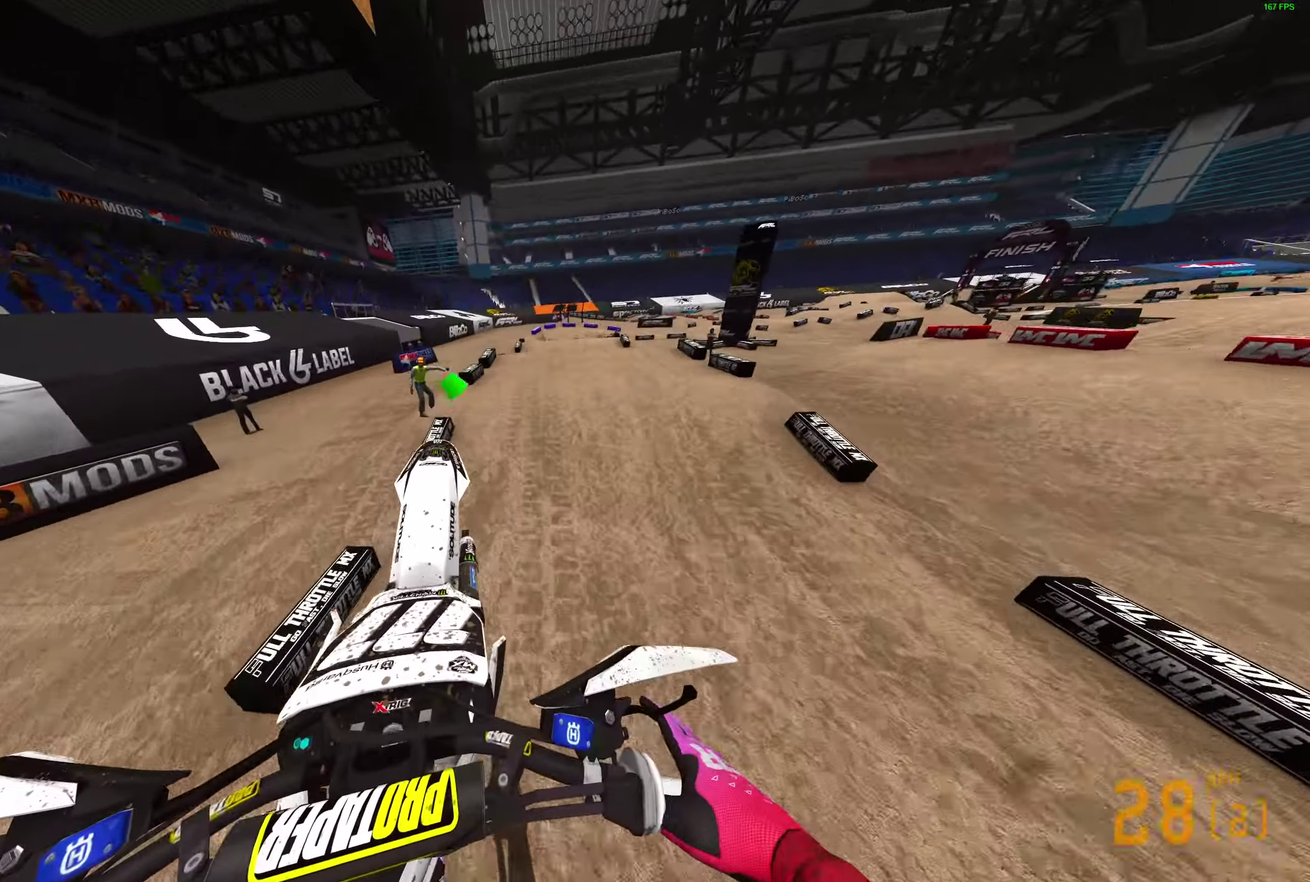
{"dt_ms": 600, "buttons": [], "left_stick": "center", "right_stick": "down-right", "events": [[67, "left_stick", "center"], [383, "left_stick", "up-left"], [450, "right_stick", "right"], [533, "left_stick", "center"], [583, "right_stick", "down-right"]]}
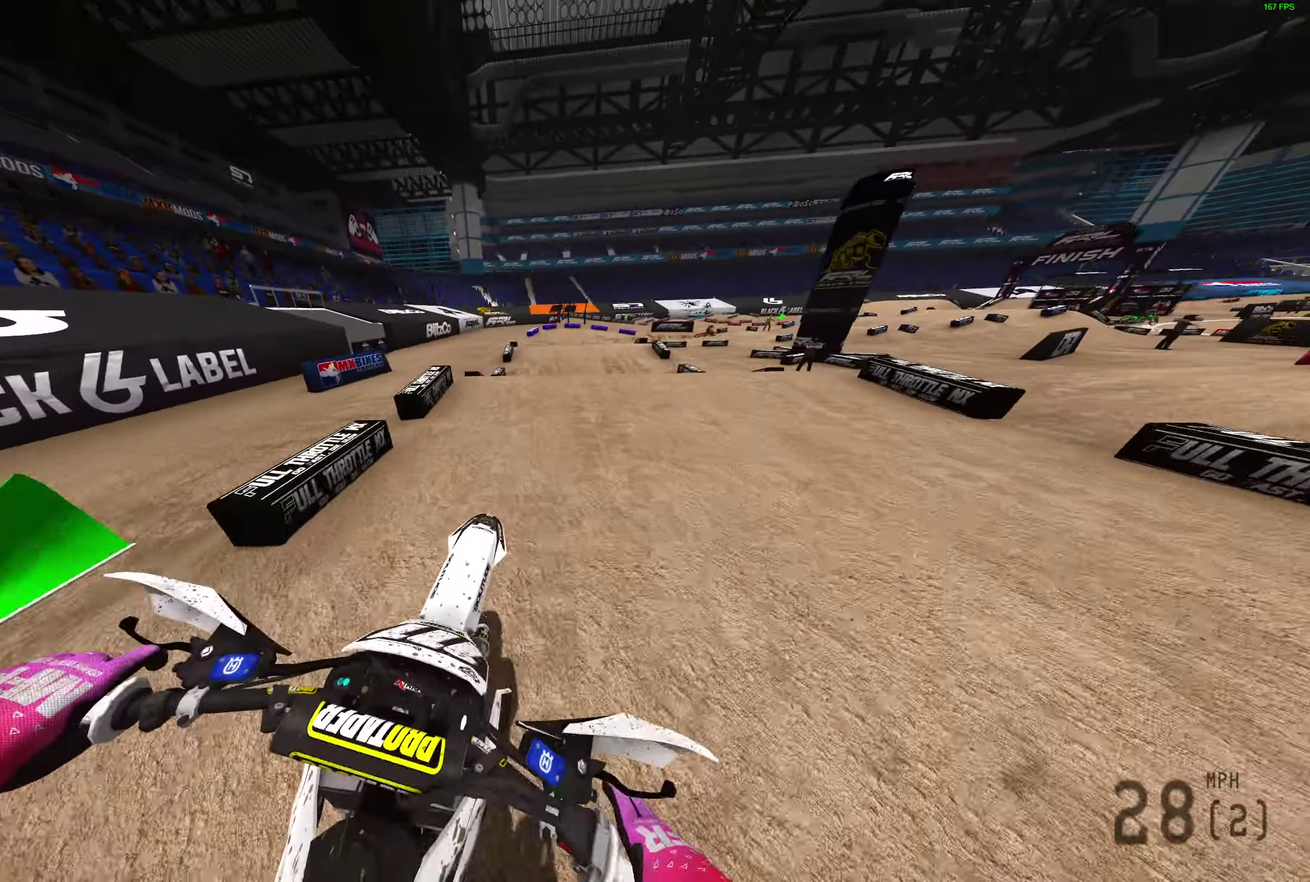
{"dt_ms": 300, "buttons": [], "left_stick": "center", "right_stick": "right", "events": [[217, "right_stick", "right"]]}
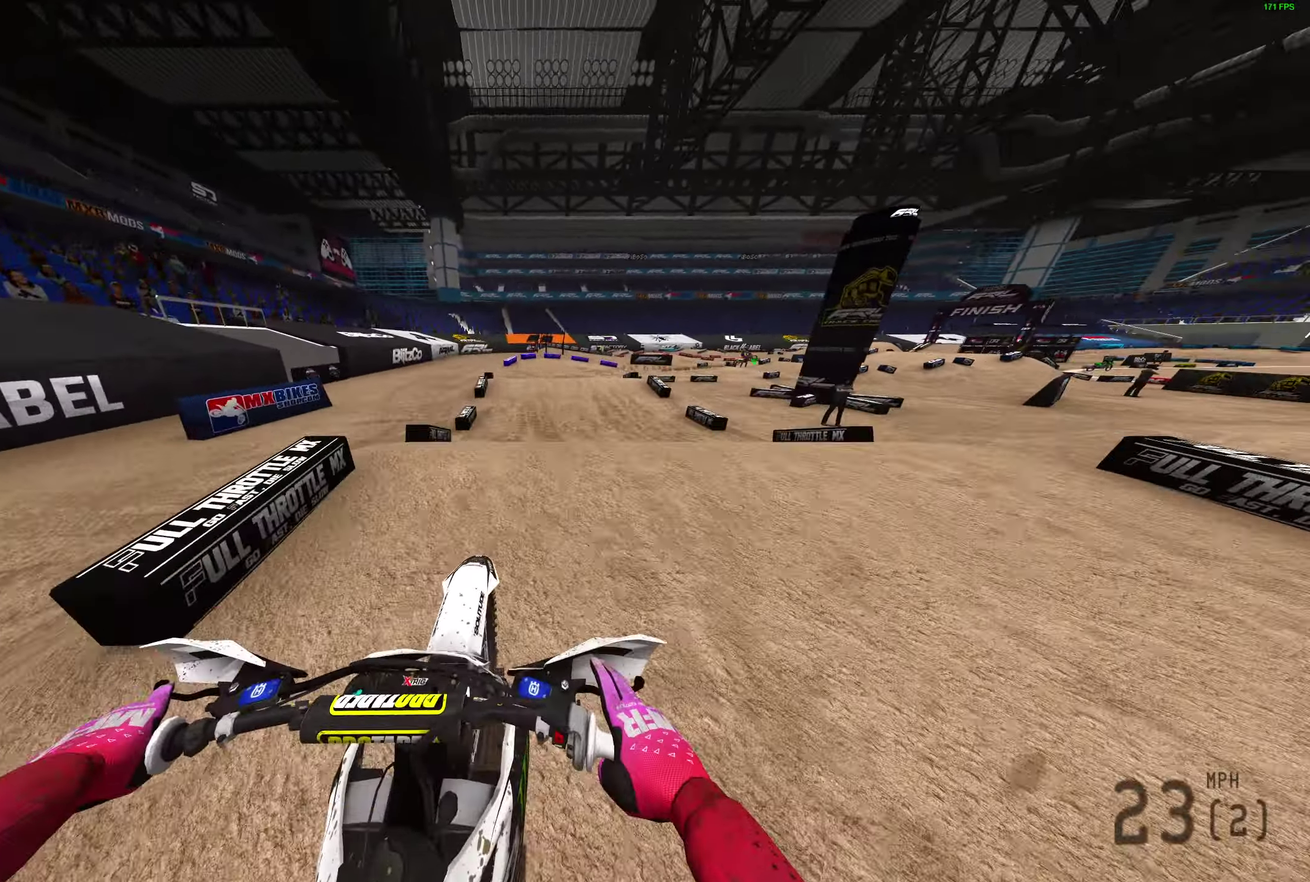
{"dt_ms": 900, "buttons": ["R2"], "left_stick": "up-right", "right_stick": "center", "events": [[217, "R2", "down"], [367, "left_stick", "right"], [450, "R2", "up"], [467, "right_stick", "center"], [600, "left_stick", "center"], [733, "left_stick", "up-right"], [750, "R2", "down"]]}
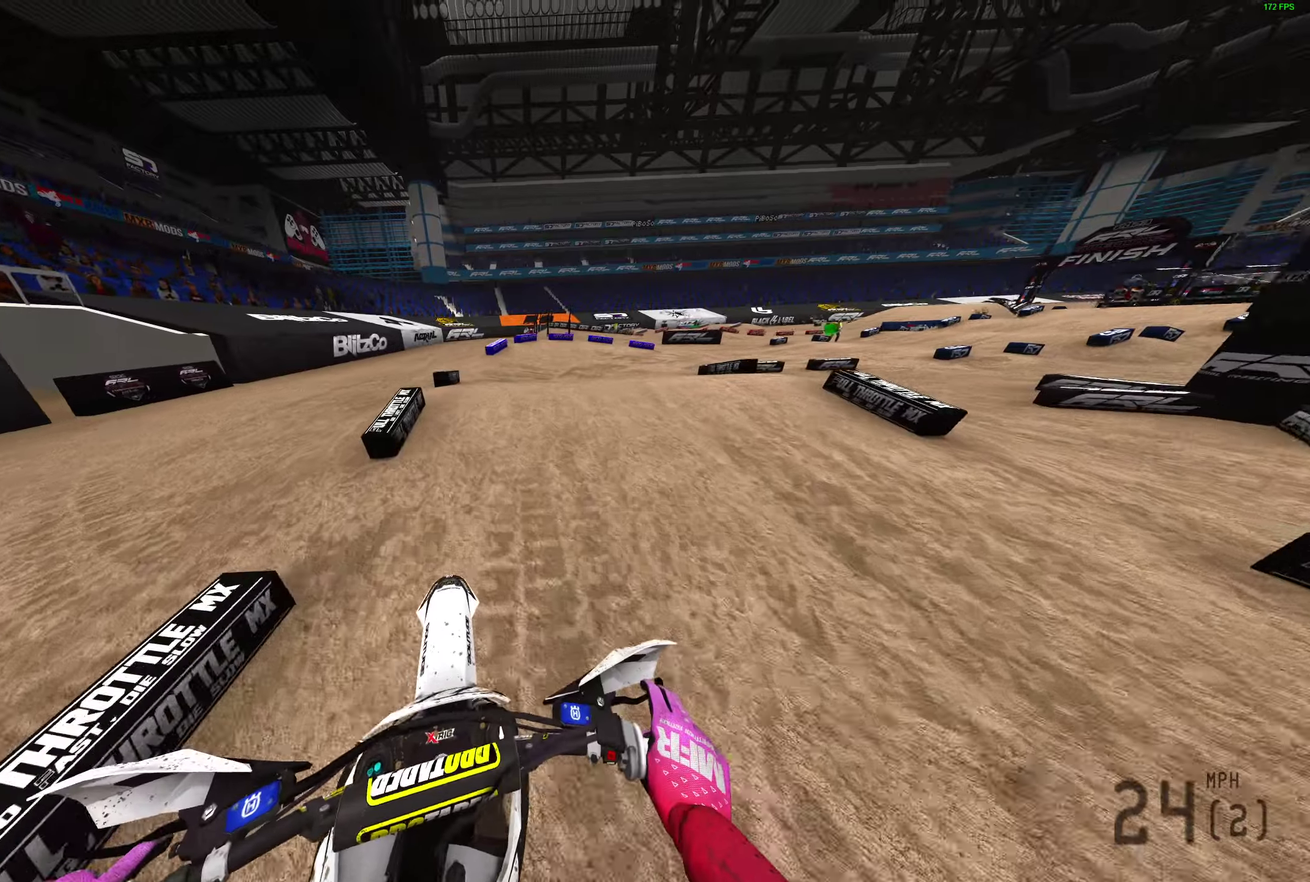
{"dt_ms": 300, "buttons": [], "left_stick": "up-right", "right_stick": "up", "events": [[133, "R2", "up"], [267, "right_stick", "up"]]}
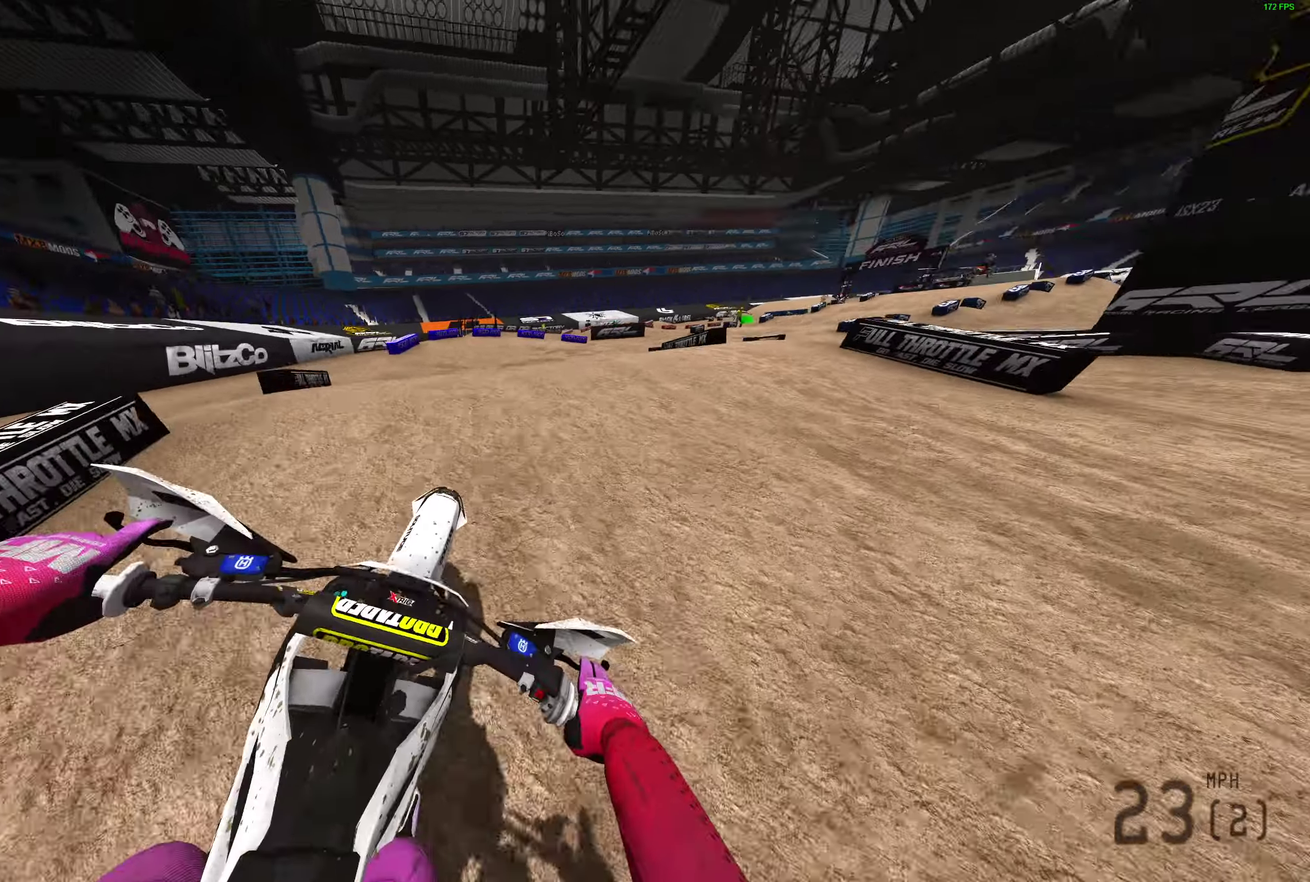
{"dt_ms": 600, "buttons": ["R2"], "left_stick": "right", "right_stick": "center", "events": [[17, "left_stick", "right"], [383, "right_stick", "center"], [533, "R2", "down"]]}
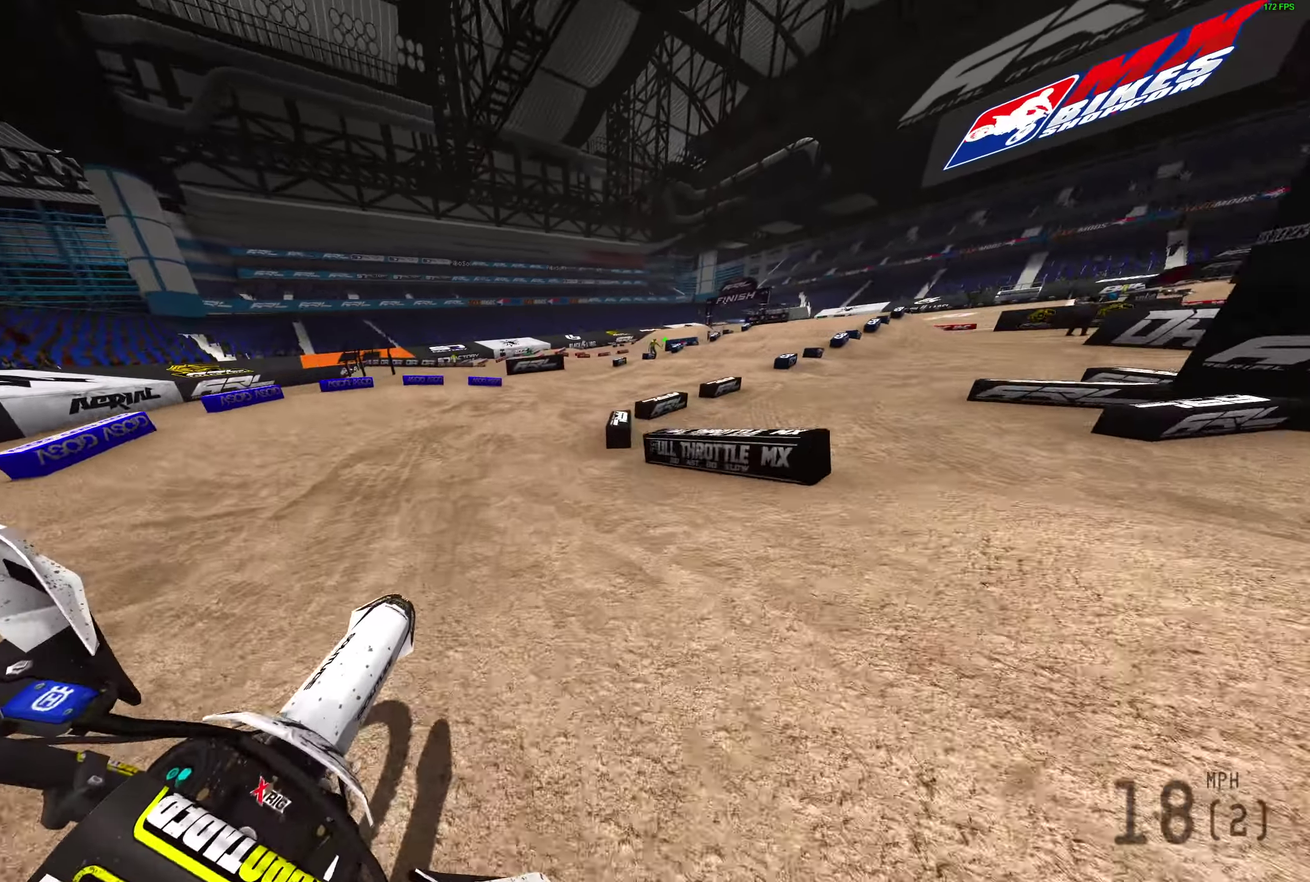
{"dt_ms": 400, "buttons": ["R2"], "left_stick": "right", "right_stick": "up", "events": [[17, "right_stick", "up"]]}
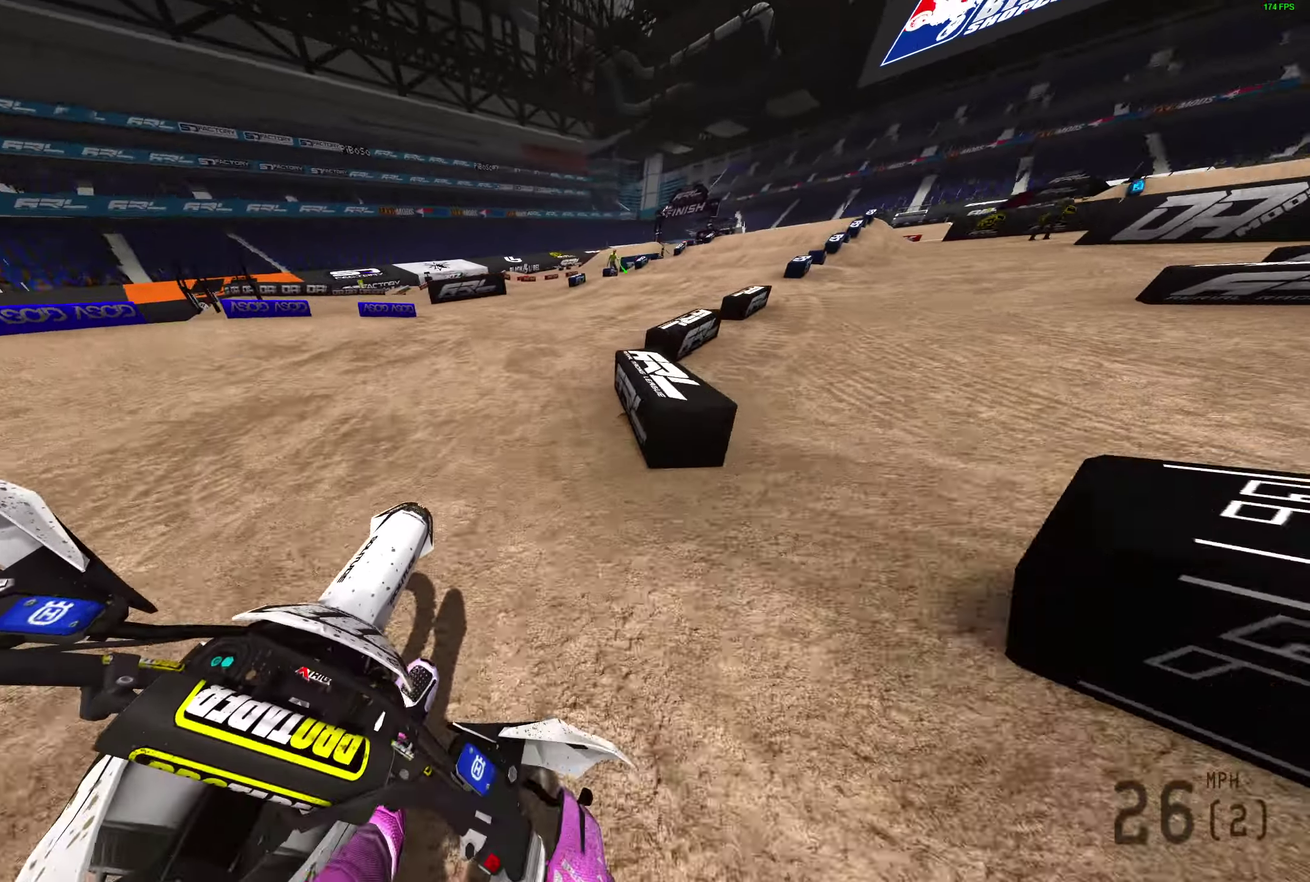
{"dt_ms": 600, "buttons": ["R2"], "left_stick": "up-right", "right_stick": "left", "events": [[217, "right_stick", "up-left"], [567, "left_stick", "up-right"], [600, "right_stick", "left"]]}
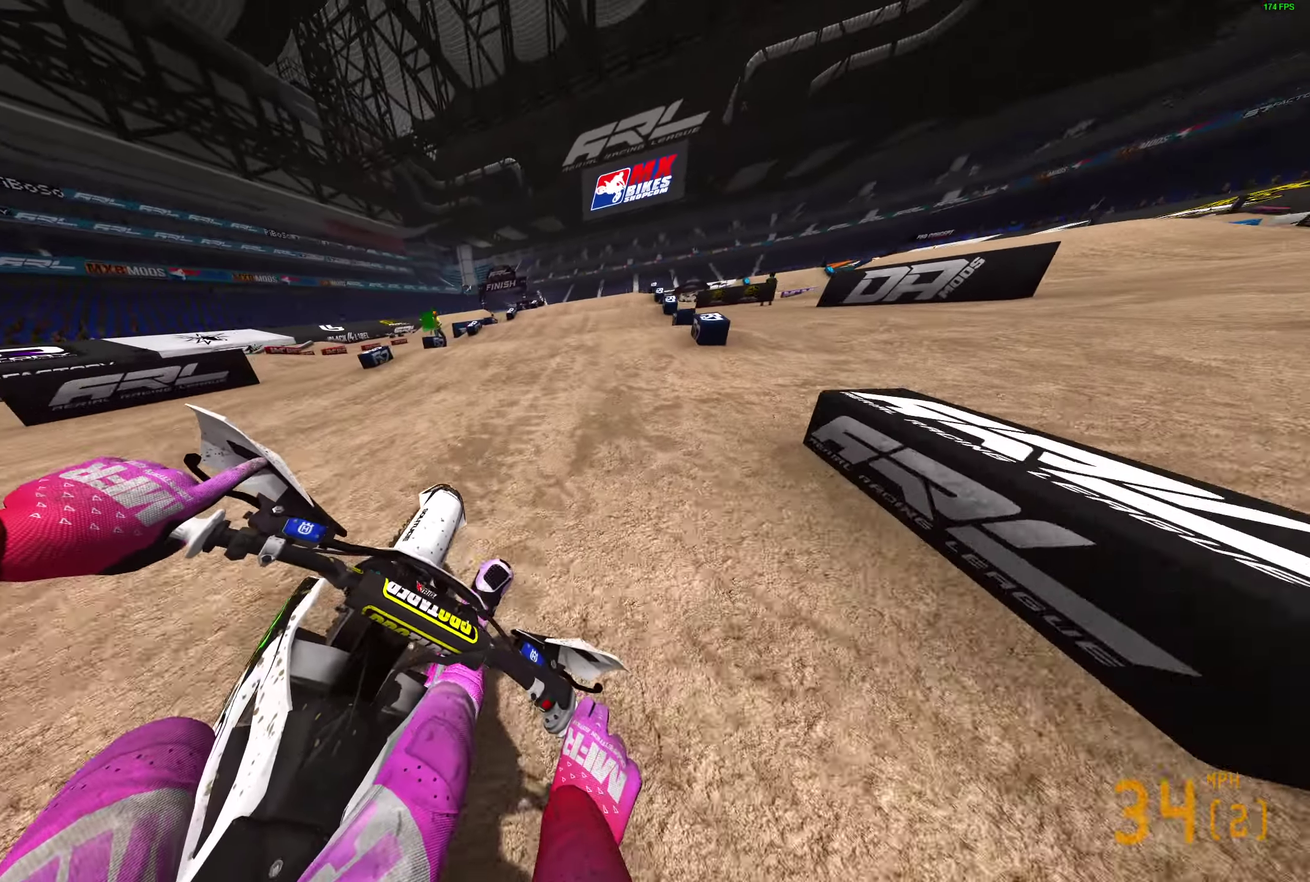
{"dt_ms": 400, "buttons": ["R2"], "left_stick": "up-right", "right_stick": "down", "events": [[167, "right_stick", "down-left"], [283, "right_stick", "down"]]}
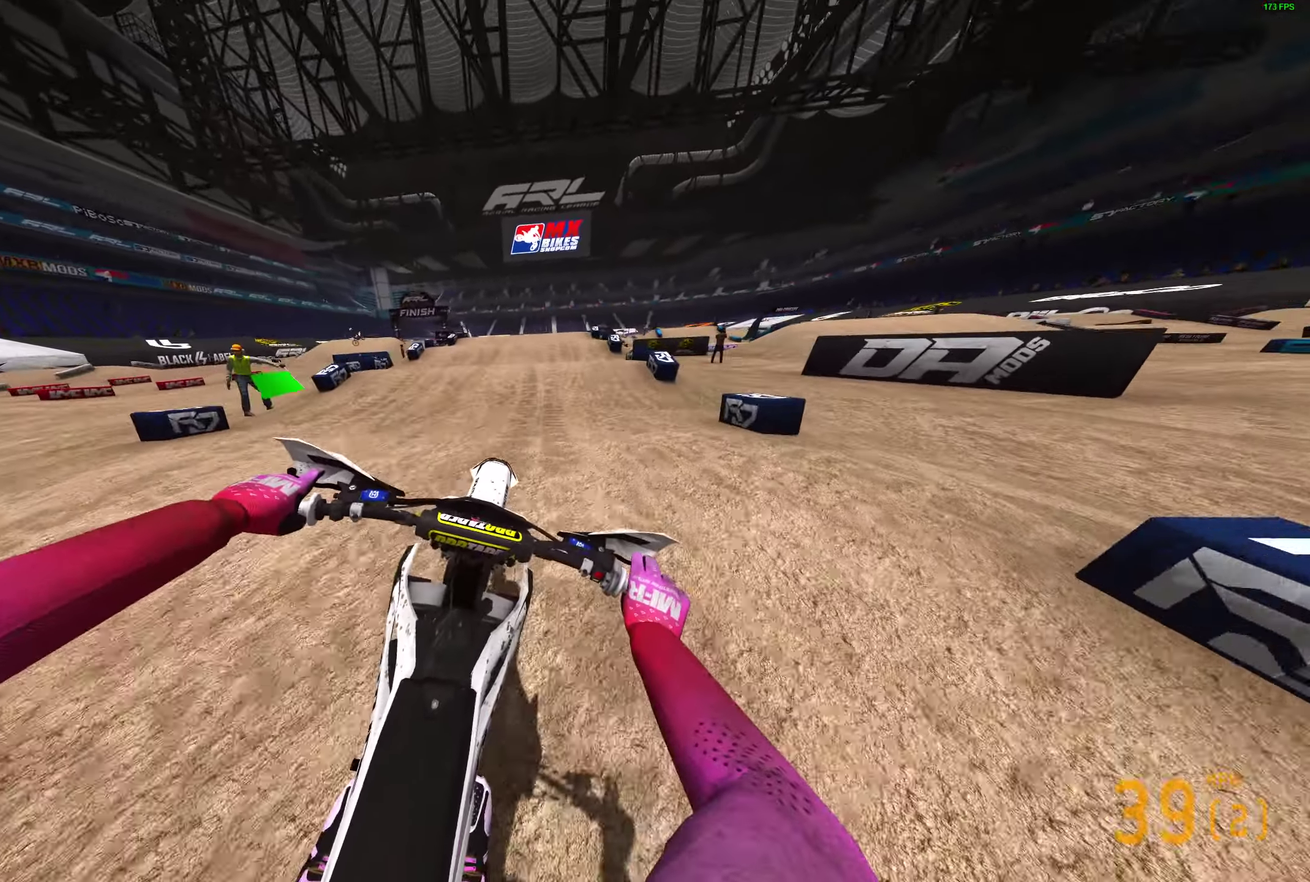
{"dt_ms": 500, "buttons": ["R2"], "left_stick": "center", "right_stick": "down-right"}
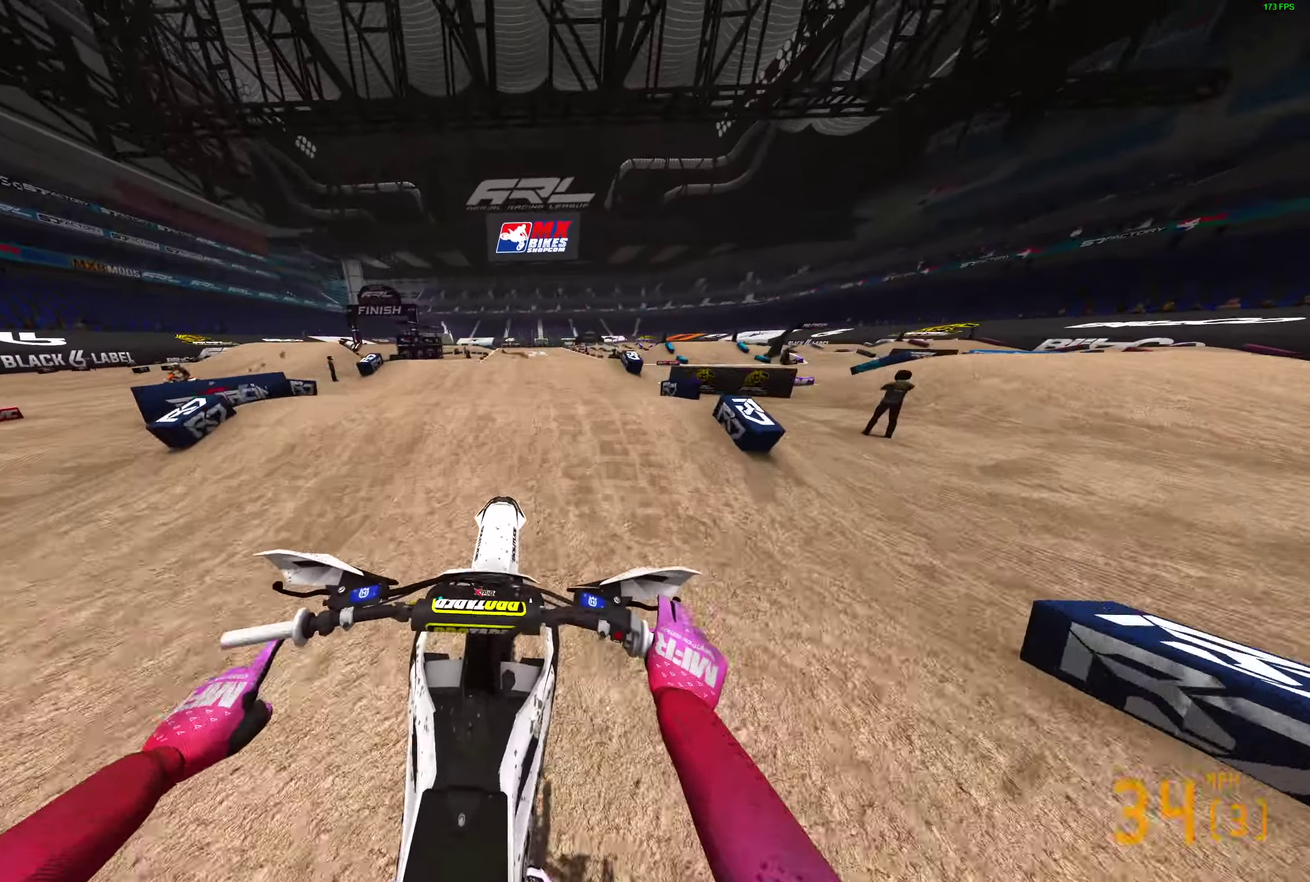
{"dt_ms": 500, "buttons": ["R2"], "left_stick": "center", "right_stick": "center", "events": [[233, "right_stick", "down"], [367, "right_stick", "center"]]}
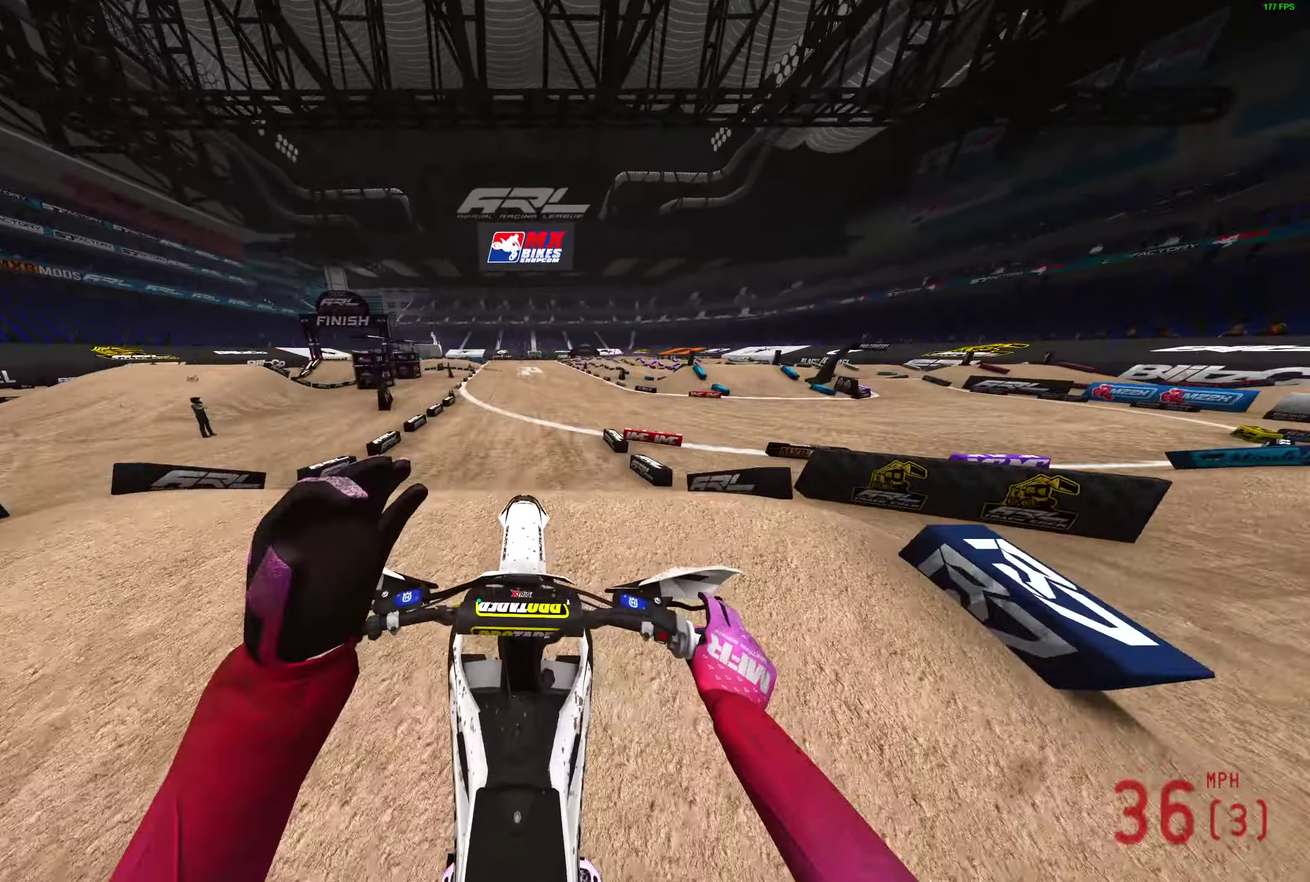
{"dt_ms": 400, "buttons": ["R2"], "left_stick": "center", "right_stick": "up", "events": [[33, "right_stick", "up"]]}
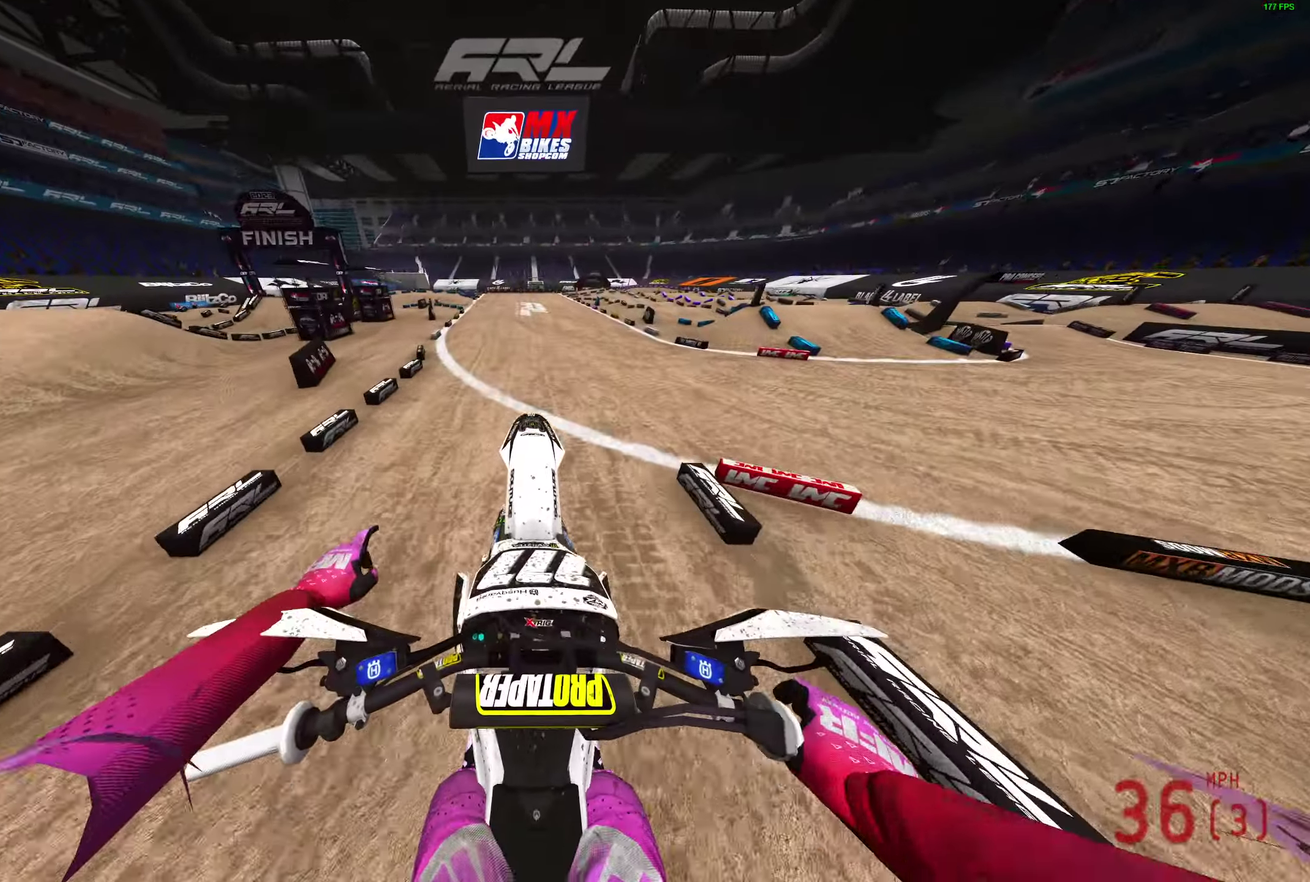
{"dt_ms": 600, "buttons": ["R2"], "left_stick": "center", "right_stick": "up", "events": []}
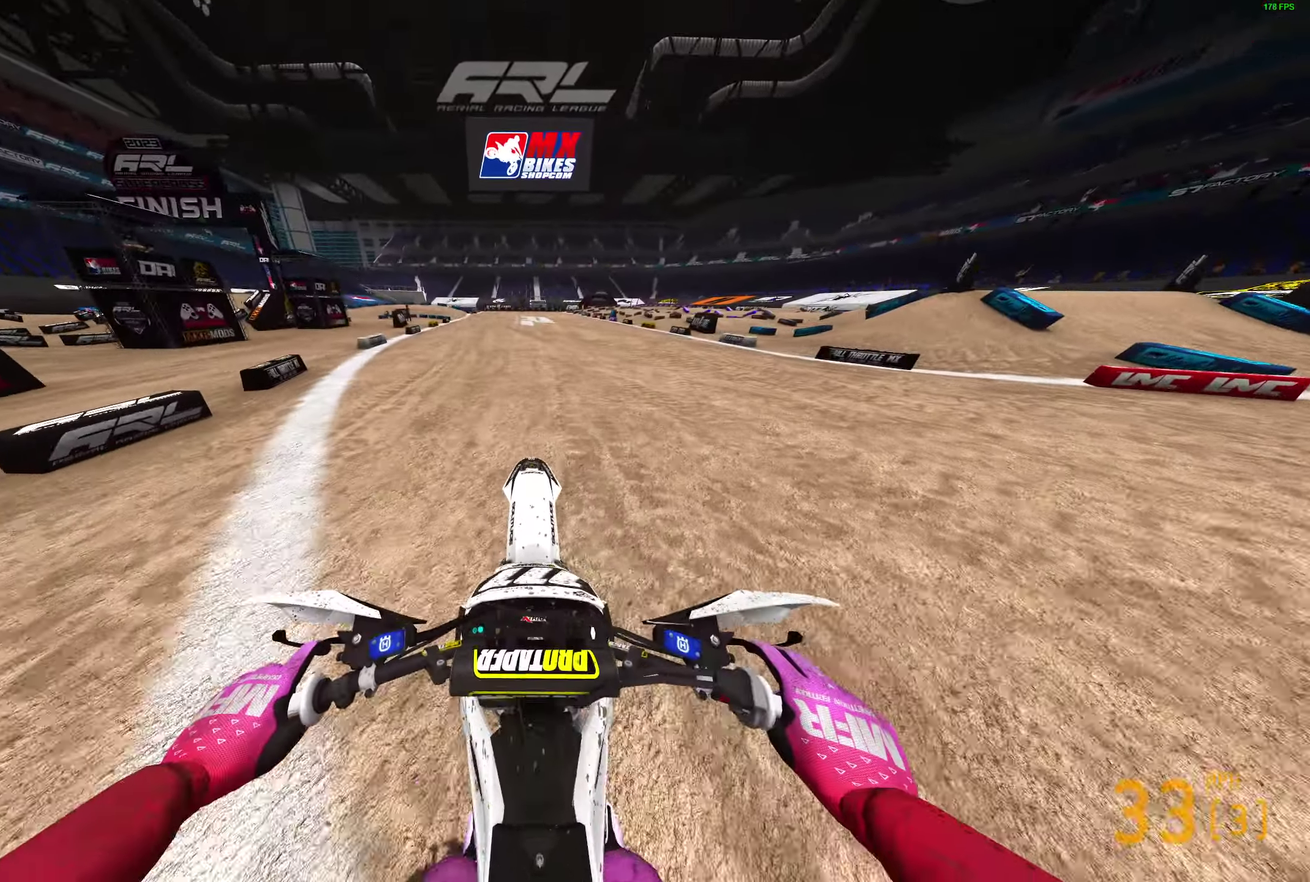
{"dt_ms": 400, "buttons": ["TRIANGLE", "R2"], "left_stick": "center", "right_stick": "center", "events": [[33, "right_stick", "center"], [200, "TRIANGLE", "down"]]}